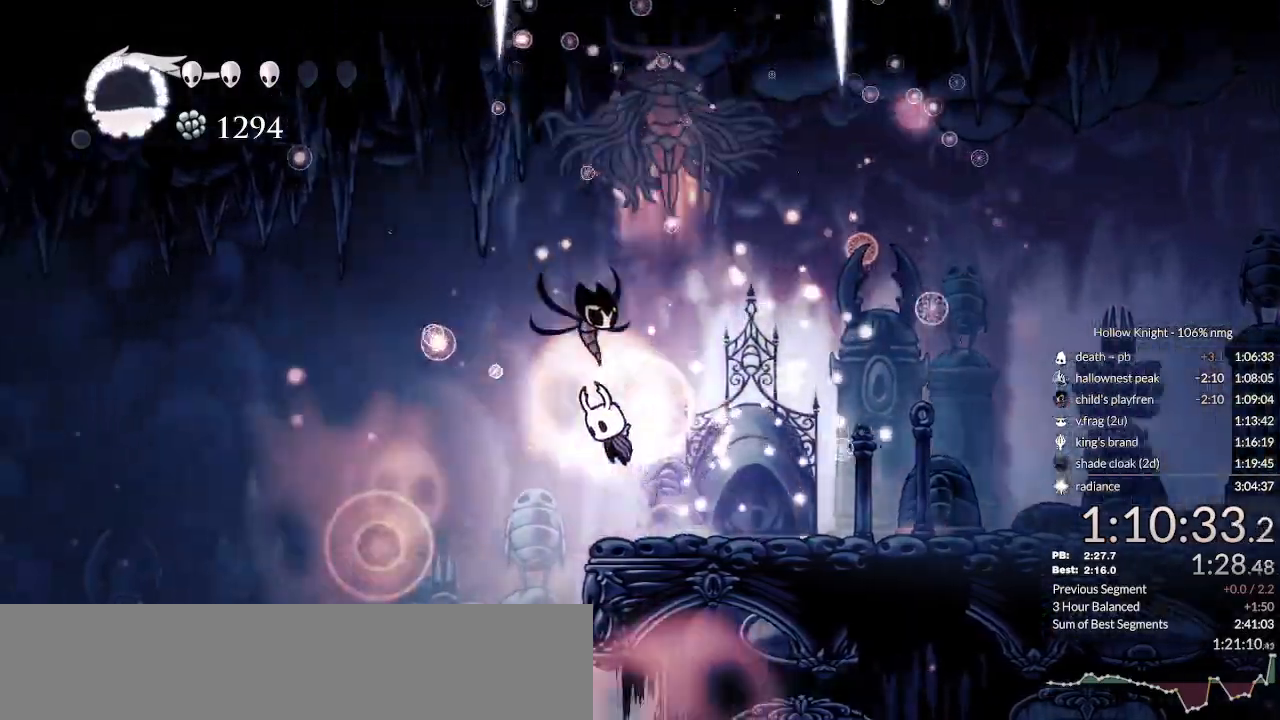
Gameplay with keyboard; each line is a JSON object with the keys held at the frame after it. "events" lists presses ("down") and releases ("up") of "cast", "cdash", "dash", "dnail", "down", "escape", "focus", "inv", "jump", "left", "nail", "return", "right" and "up" between this image and that frame as [ms after this image, input, new state], when the widget could be followed in between. No other keys are recorded. Mouse input is not recorded. Key names are as the overlay labels them; some are game actions (e.g. jump) rather than physical keys.
{"keys": ["jump"], "events": [[67, "jump", "up"], [67, "up", "down"], [100, "left", "up"], [100, "right", "down"], [133, "jump", "down"], [200, "right", "up"], [267, "up", "up"], [467, "right", "down"], [500, "right", "up"]]}
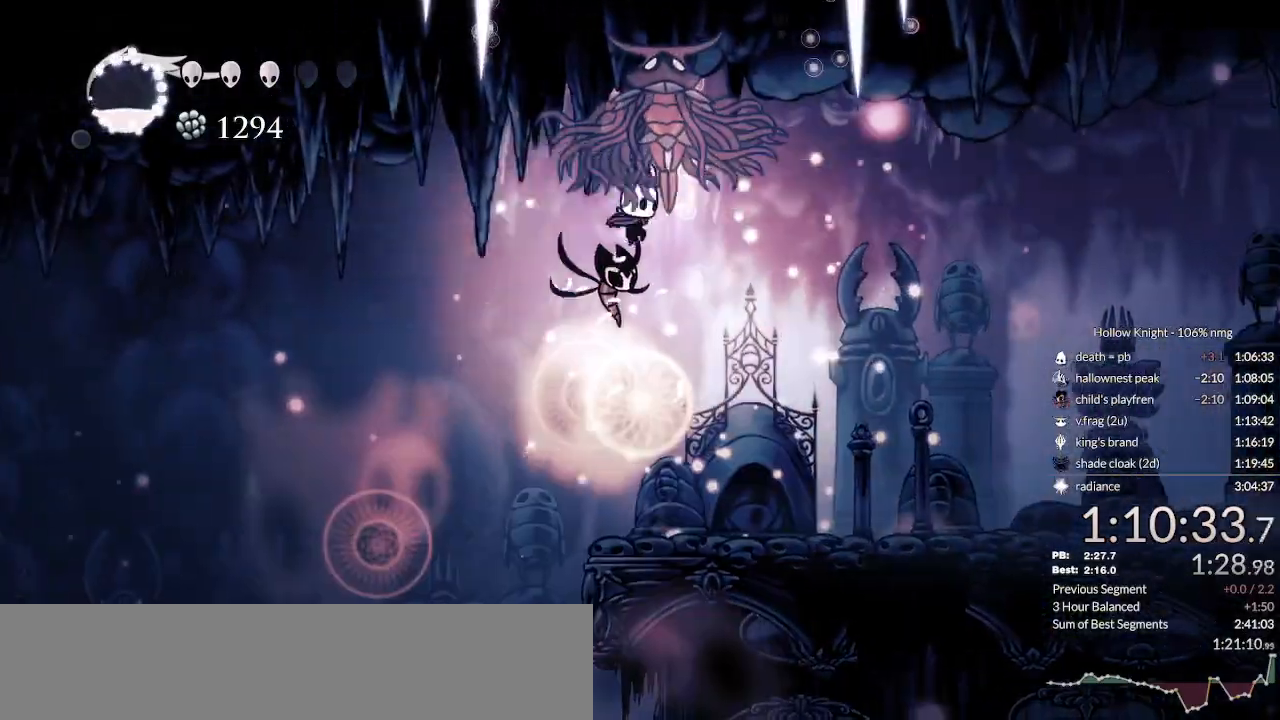
{"keys": ["right"], "events": [[33, "nail", "down"], [167, "cast", "down"], [167, "nail", "up"], [200, "jump", "up"], [333, "cast", "up"], [367, "right", "down"]]}
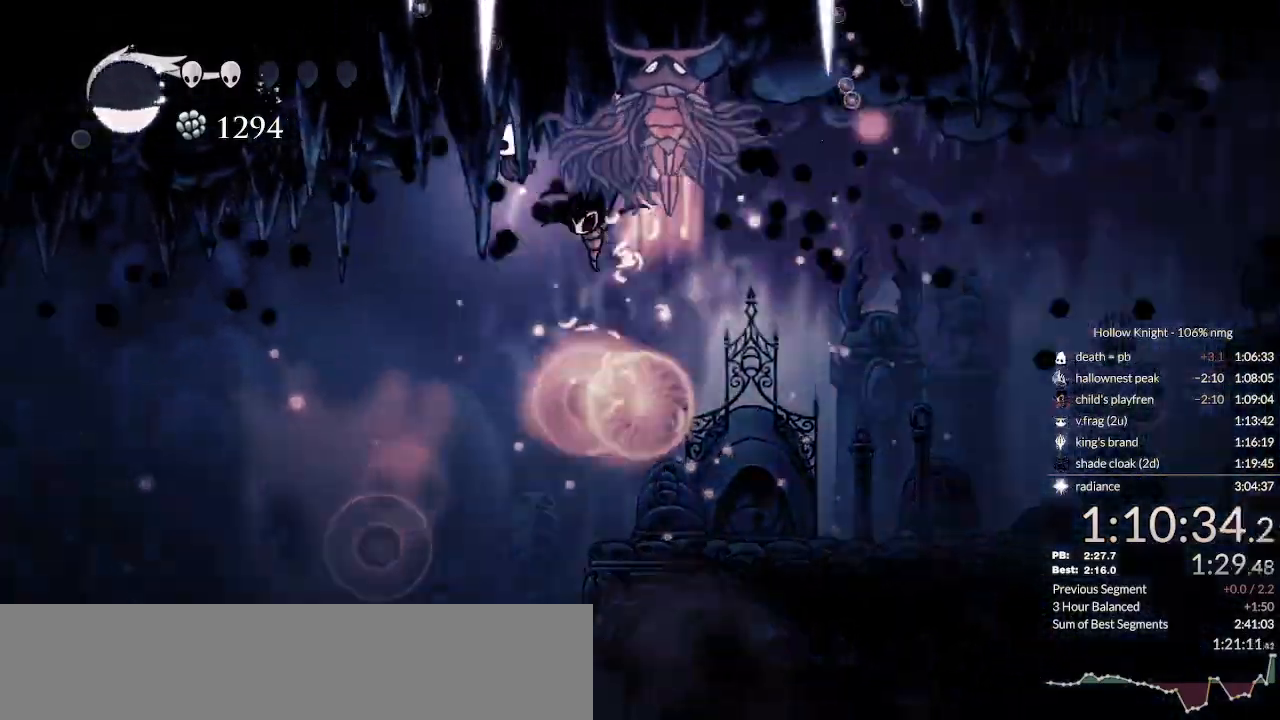
{"keys": [], "events": [[133, "nail", "down"], [233, "nail", "up"], [267, "cast", "down"], [267, "right", "up"], [433, "cast", "up"]]}
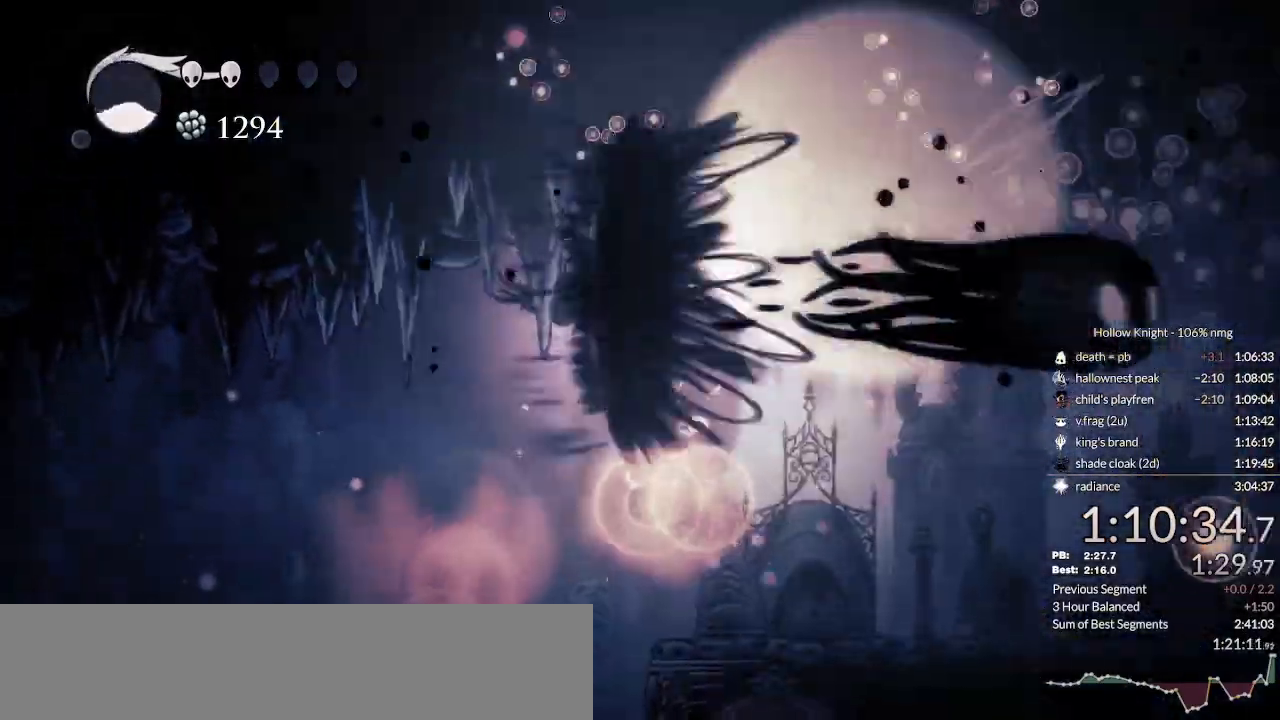
{"keys": ["right"], "events": [[267, "right", "down"]]}
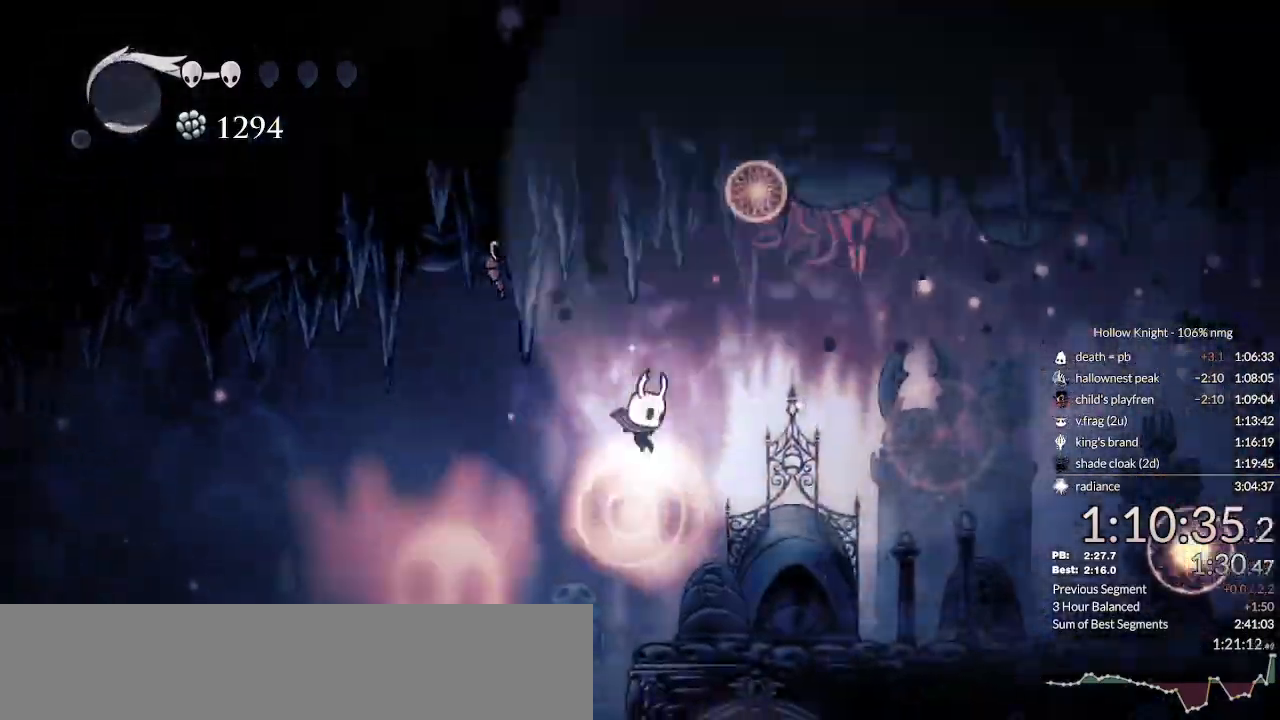
{"keys": ["right"], "events": [[300, "dash", "down"], [400, "dash", "up"]]}
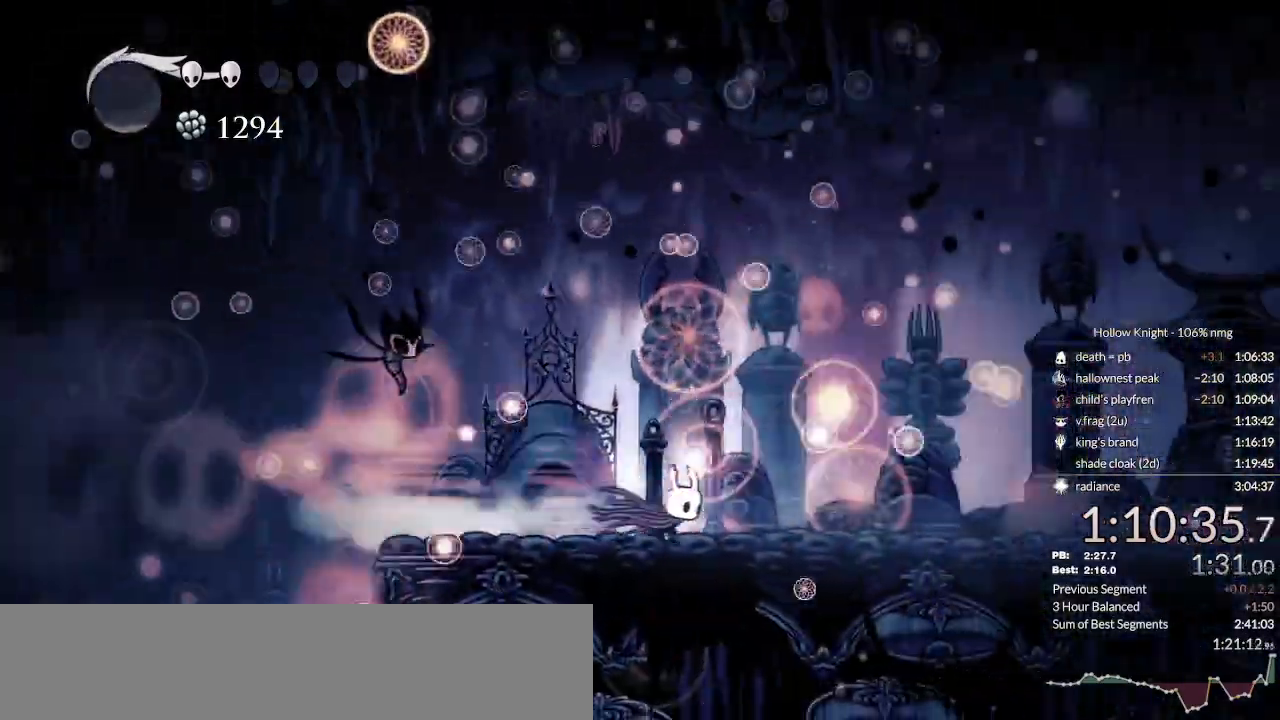
{"keys": ["right"], "events": []}
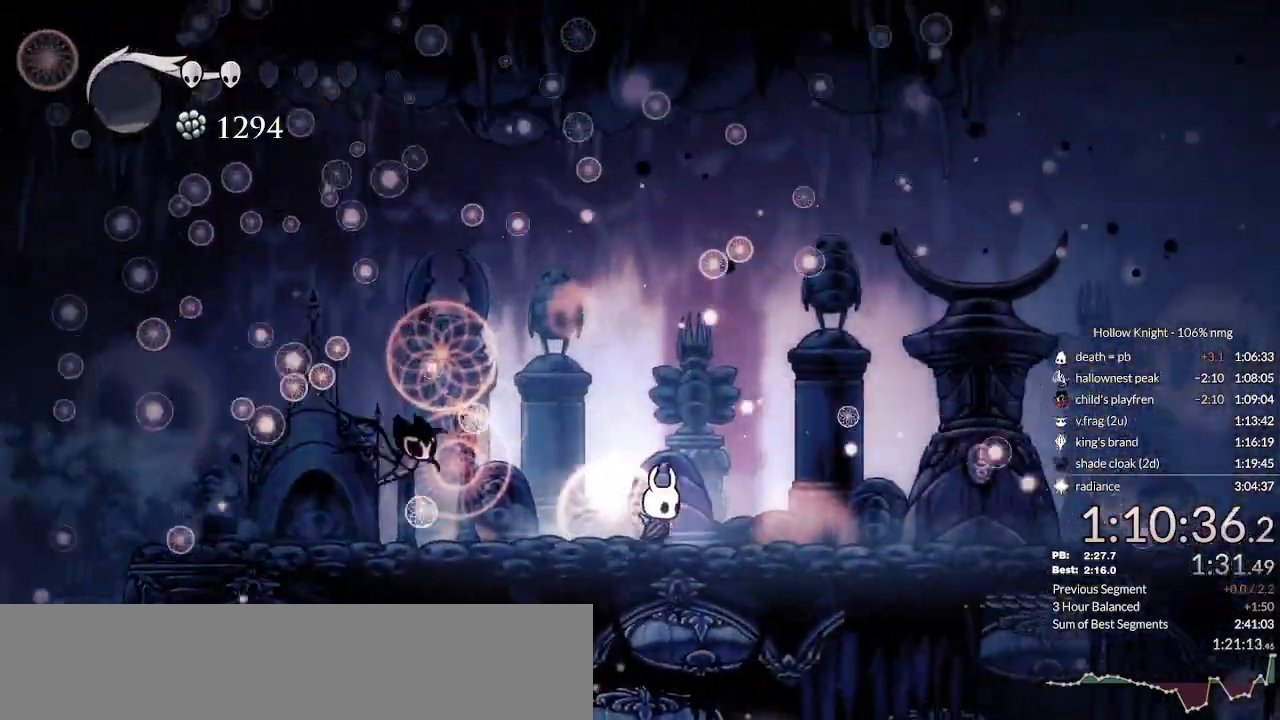
{"keys": ["left"], "events": [[33, "dash", "down"], [100, "dash", "up"], [167, "right", "up"], [367, "left", "down"]]}
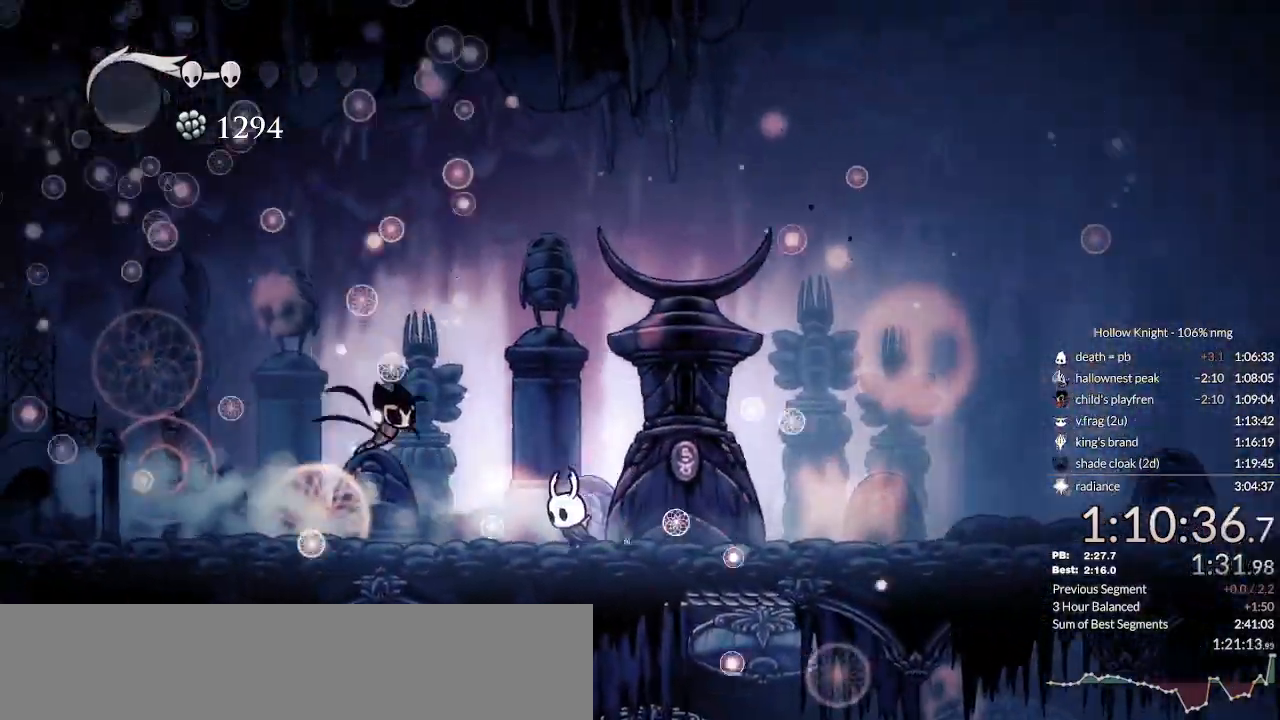
{"keys": [], "events": [[67, "left", "up"], [67, "right", "down"], [133, "right", "up"]]}
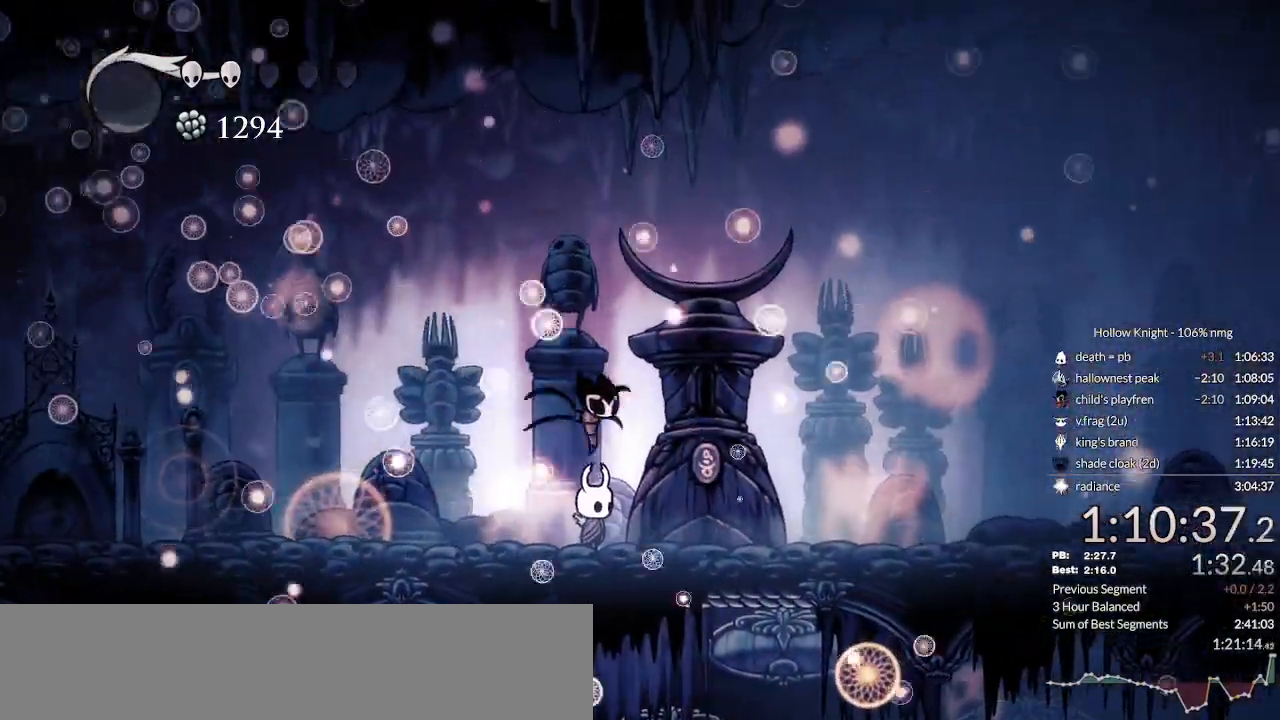
{"keys": [], "events": []}
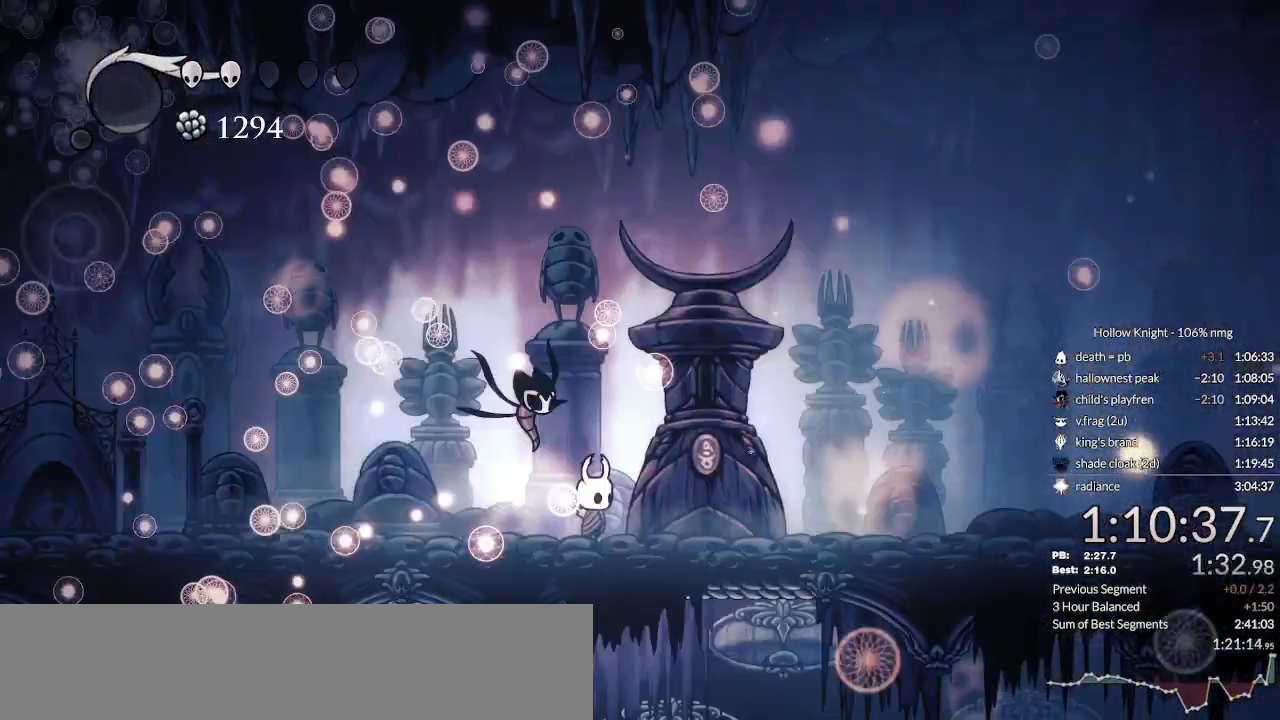
{"keys": [], "events": []}
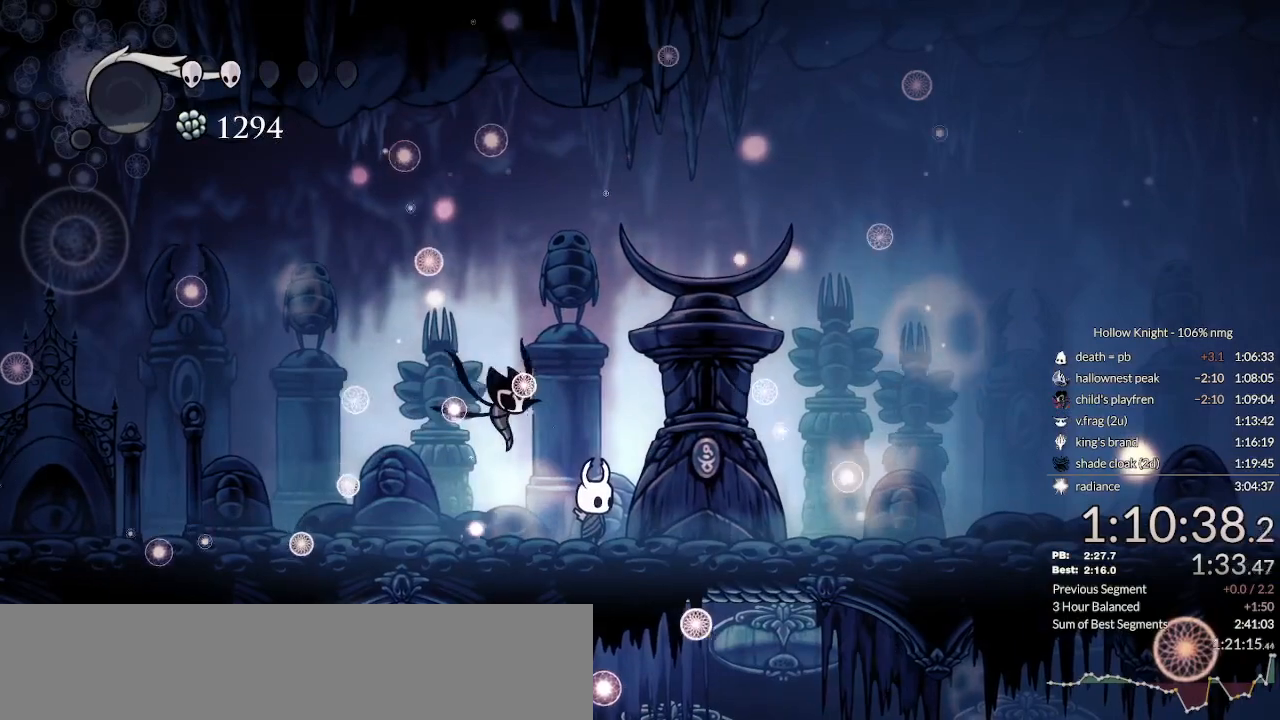
{"keys": [], "events": []}
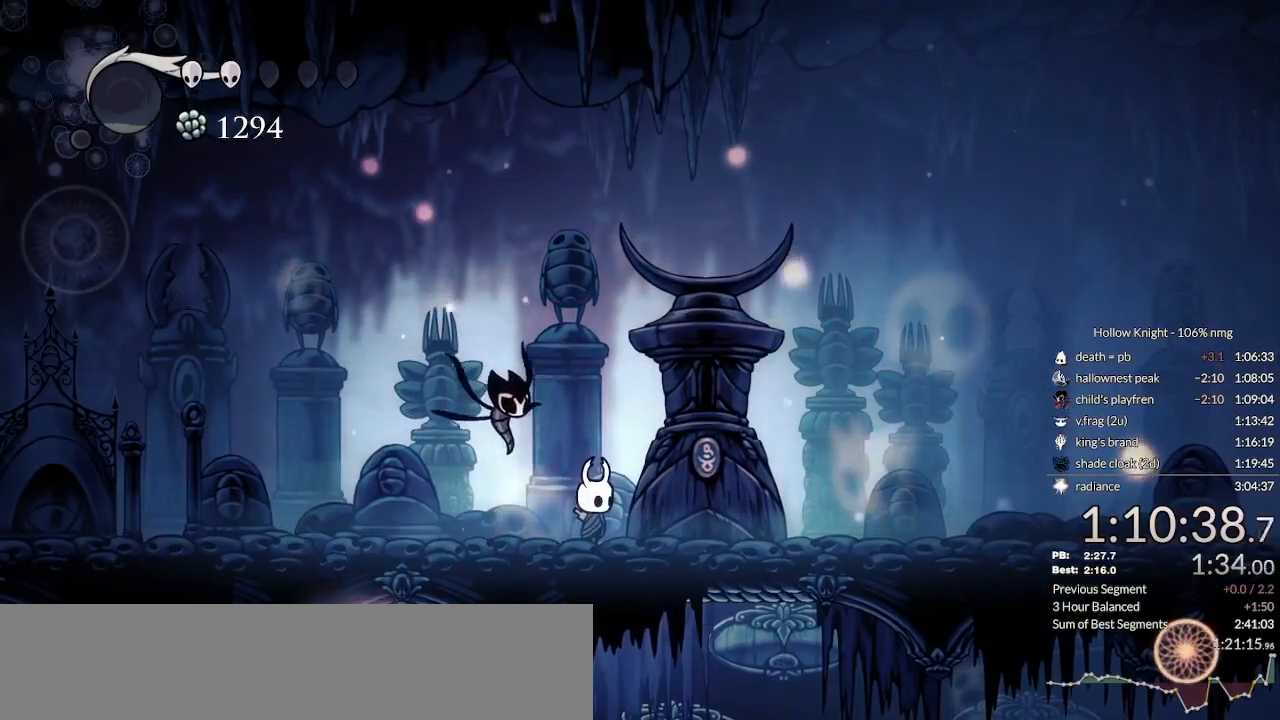
{"keys": [], "events": []}
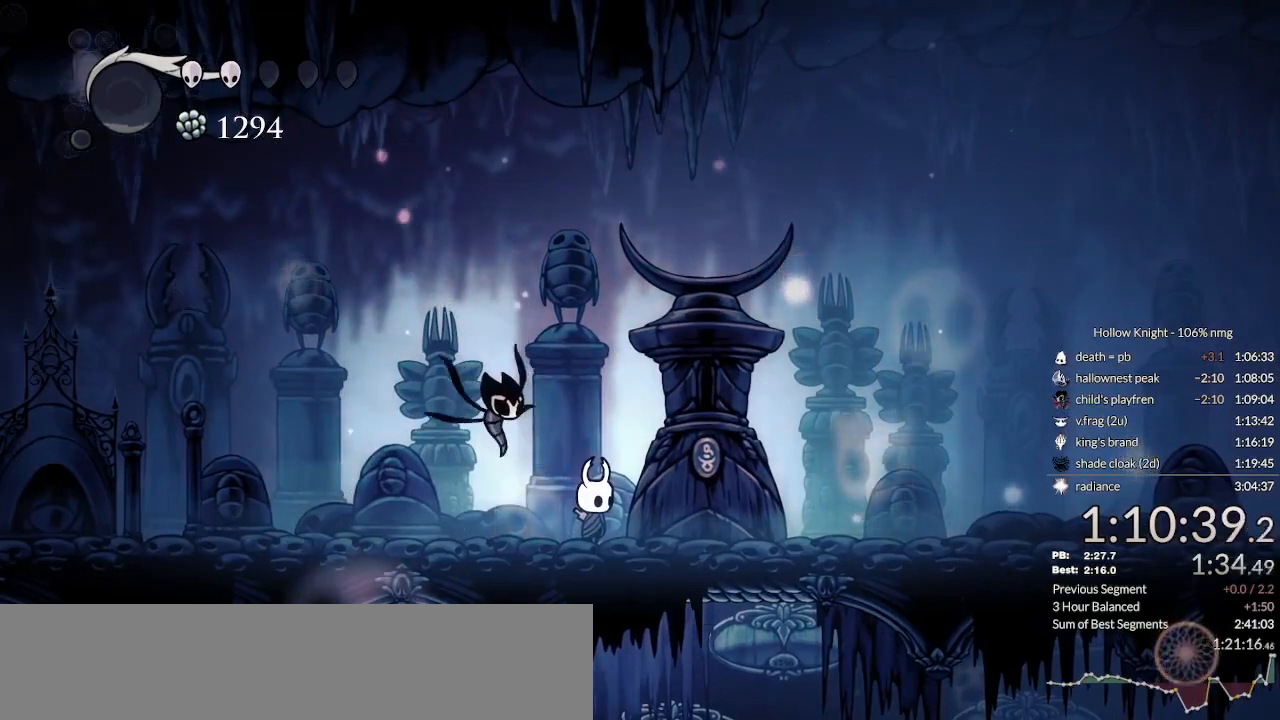
{"keys": [], "events": []}
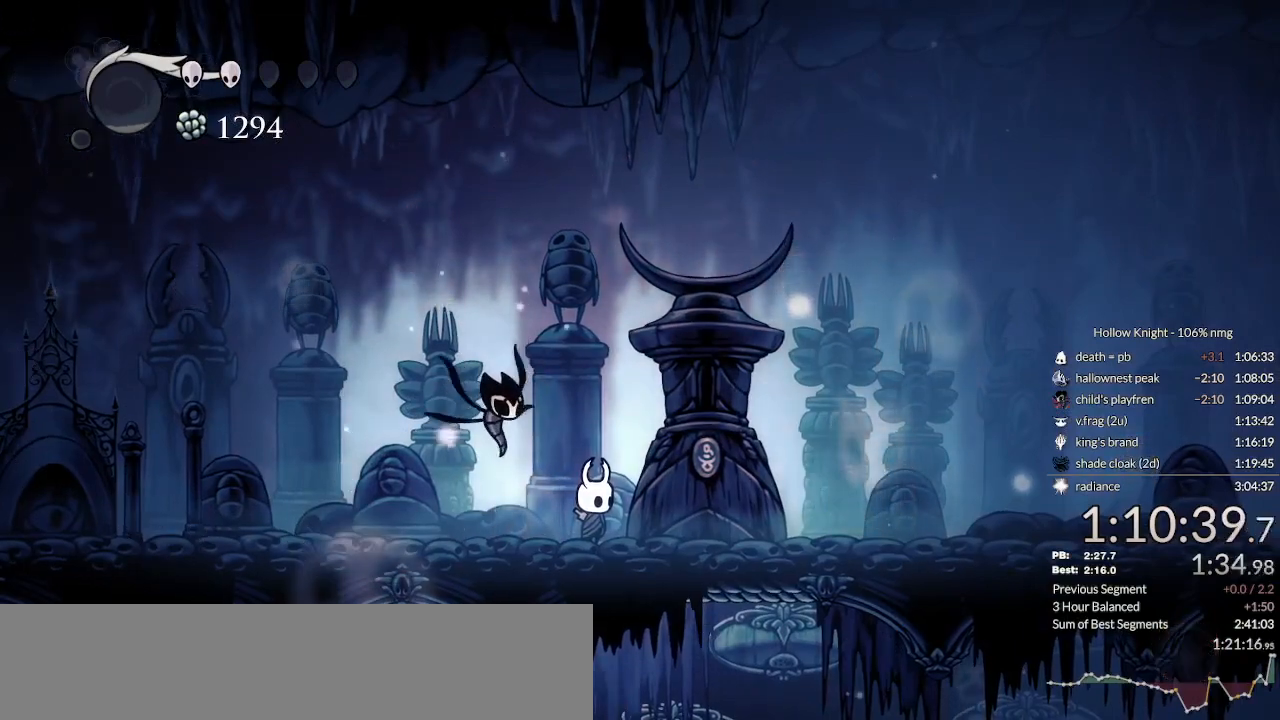
{"keys": ["dnail"], "events": [[400, "dnail", "down"]]}
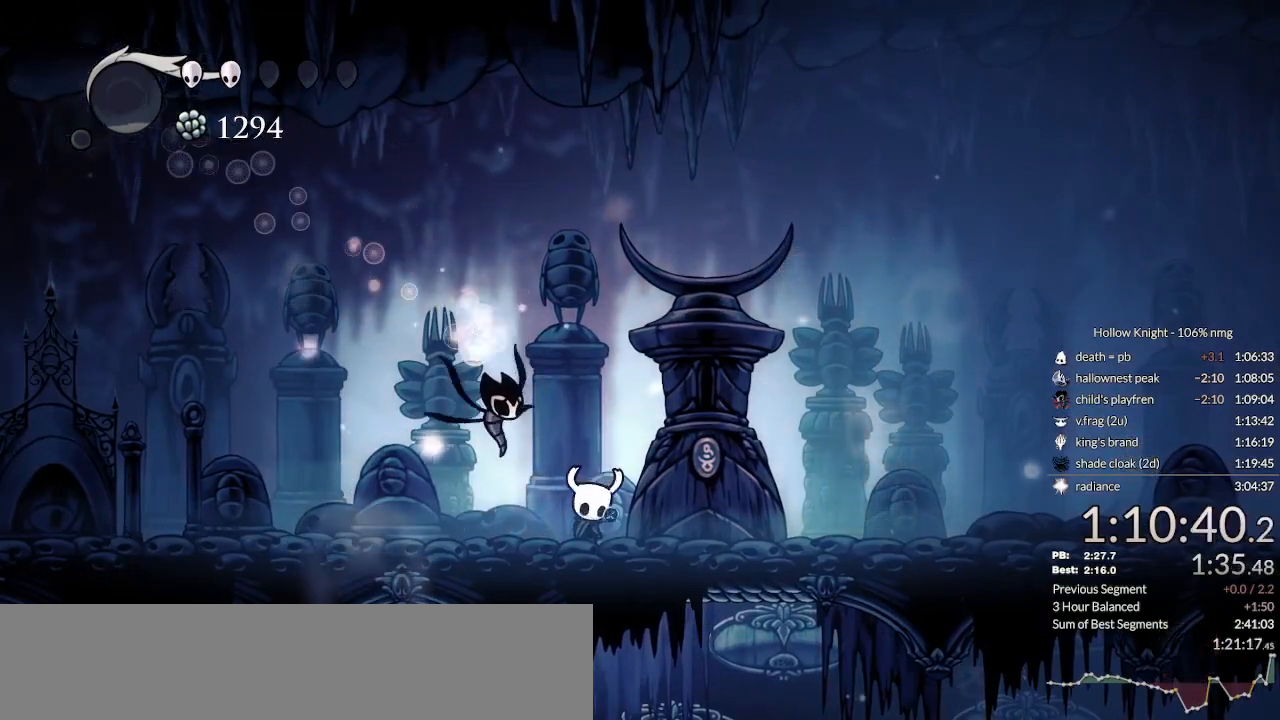
{"keys": ["dnail"], "events": []}
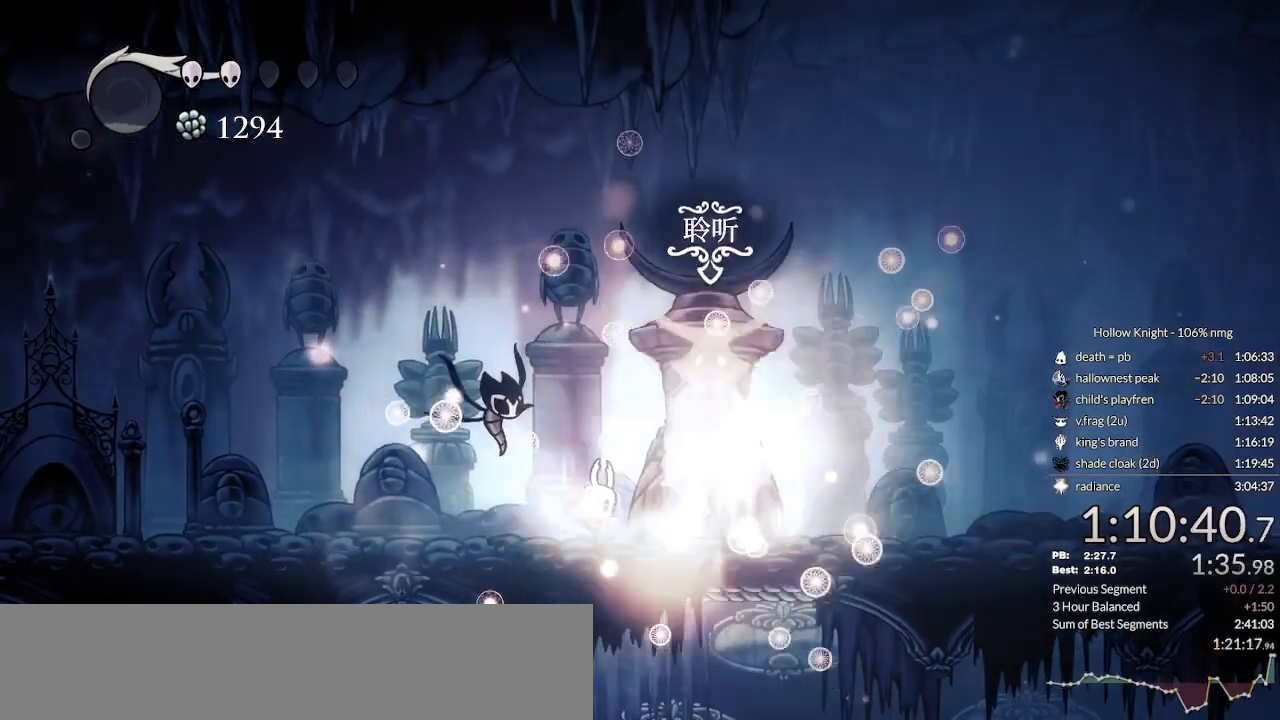
{"keys": [], "events": [[467, "dnail", "up"]]}
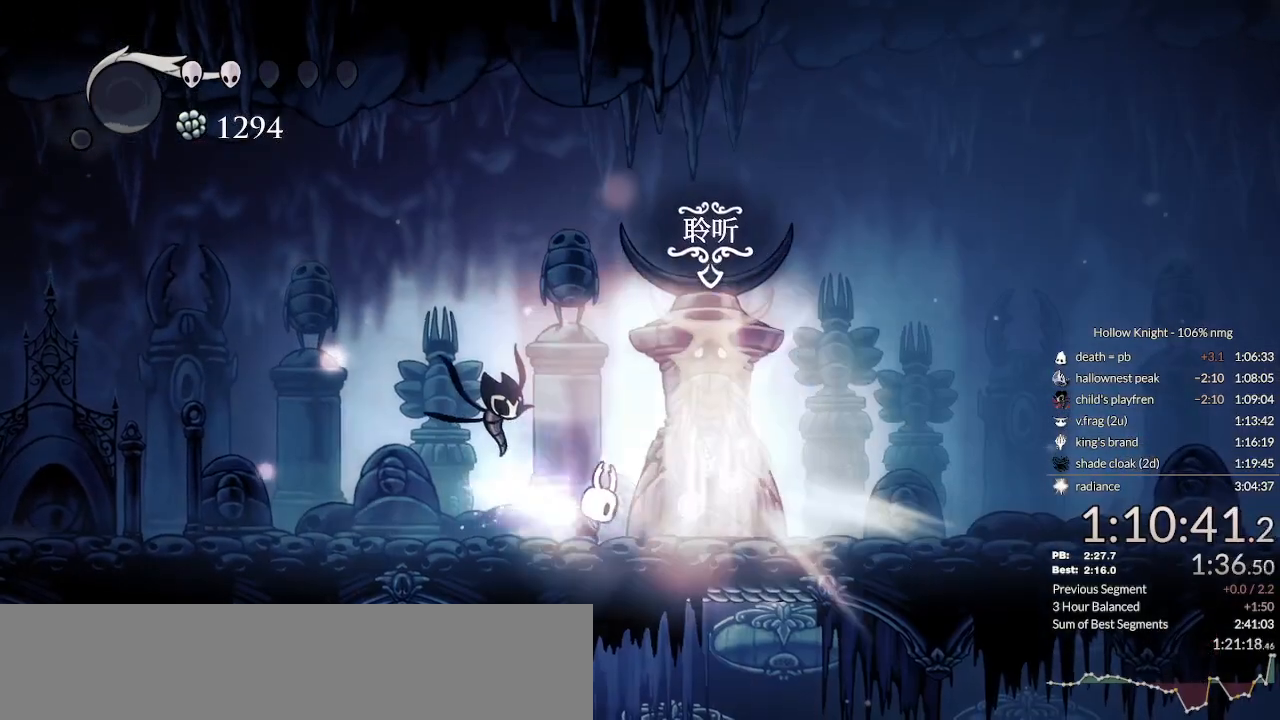
{"keys": ["dnail"], "events": [[433, "dnail", "down"]]}
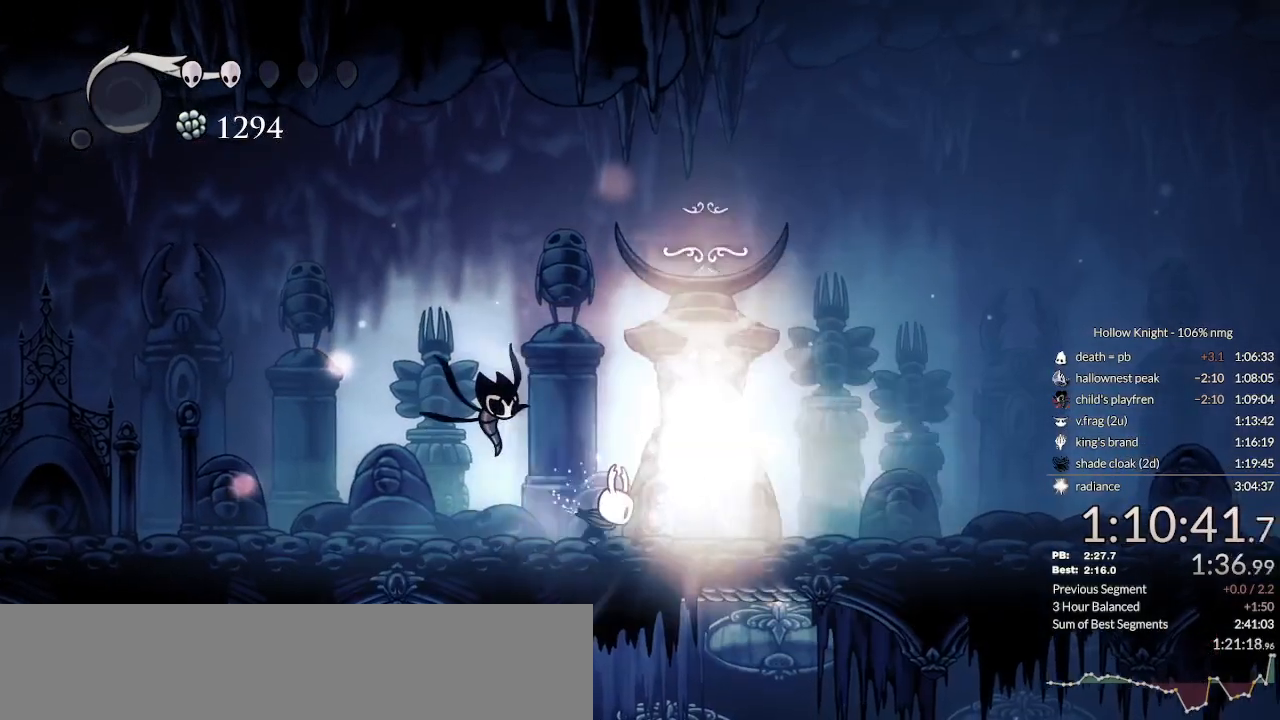
{"keys": [], "events": [[367, "dnail", "up"]]}
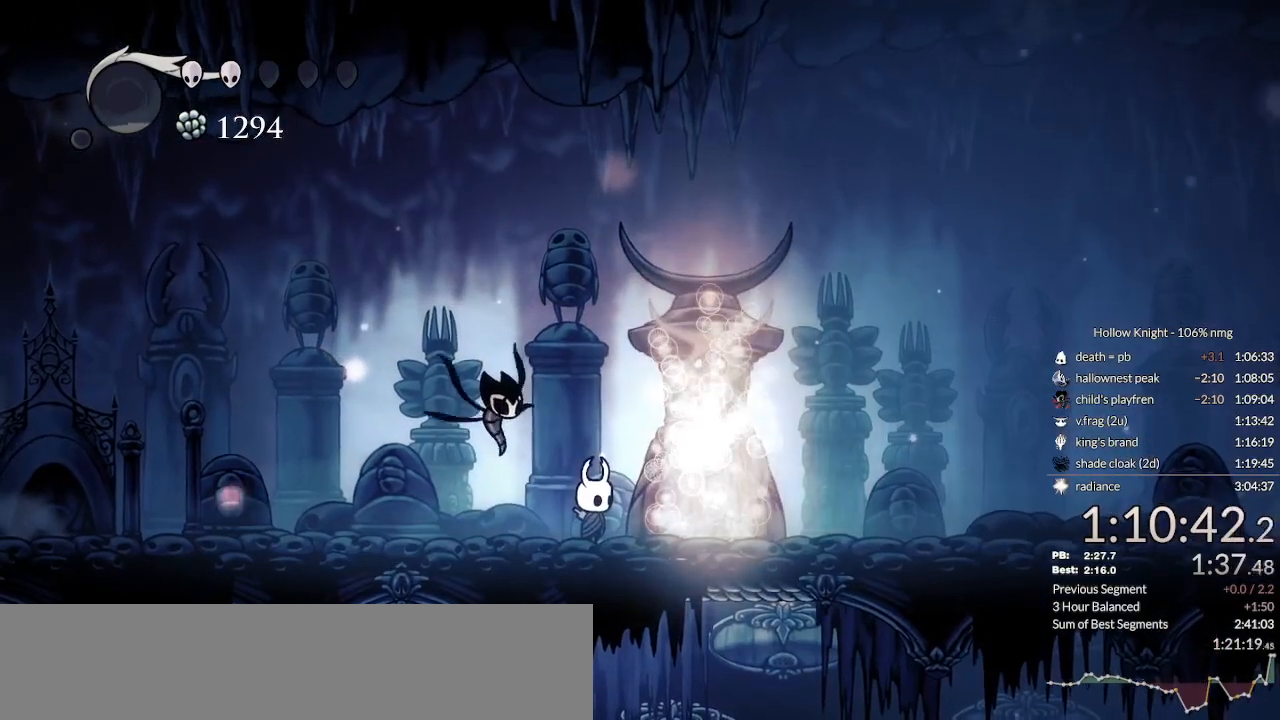
{"keys": [], "events": [[33, "dnail", "down"], [333, "dnail", "up"]]}
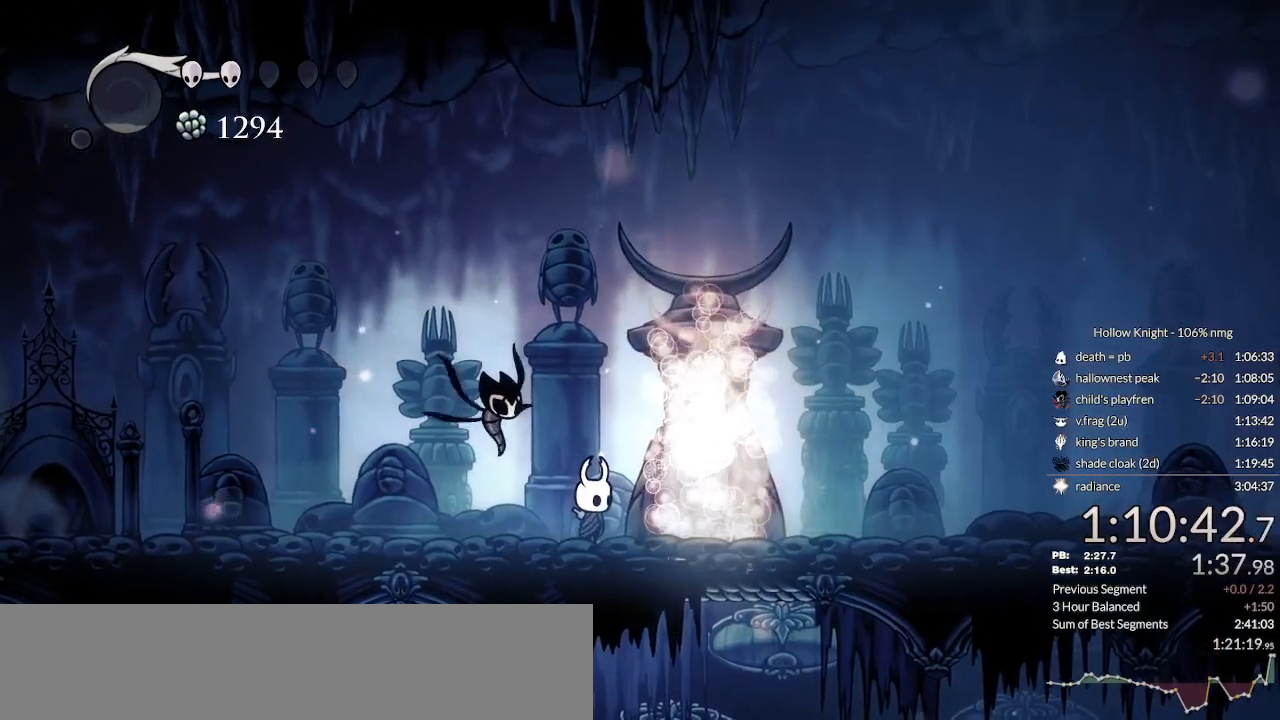
{"keys": [], "events": [[33, "dnail", "down"], [333, "dnail", "up"]]}
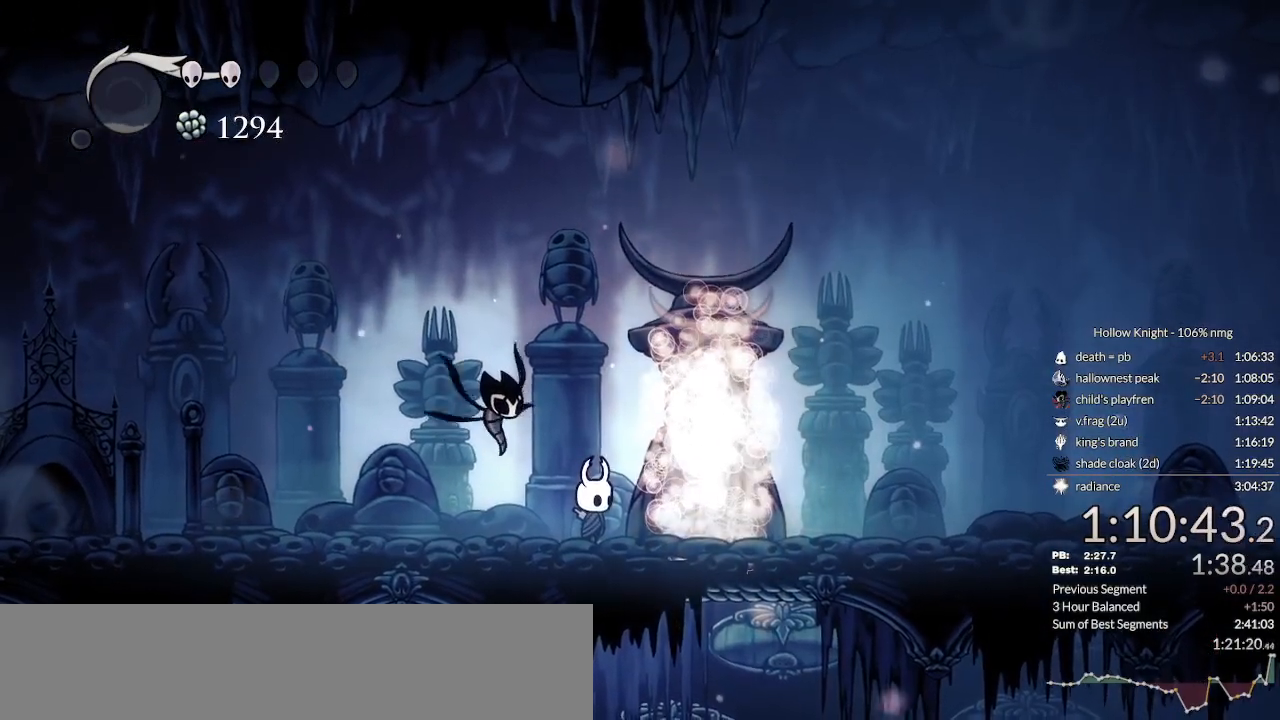
{"keys": [], "events": [[100, "dnail", "down"], [433, "dnail", "up"]]}
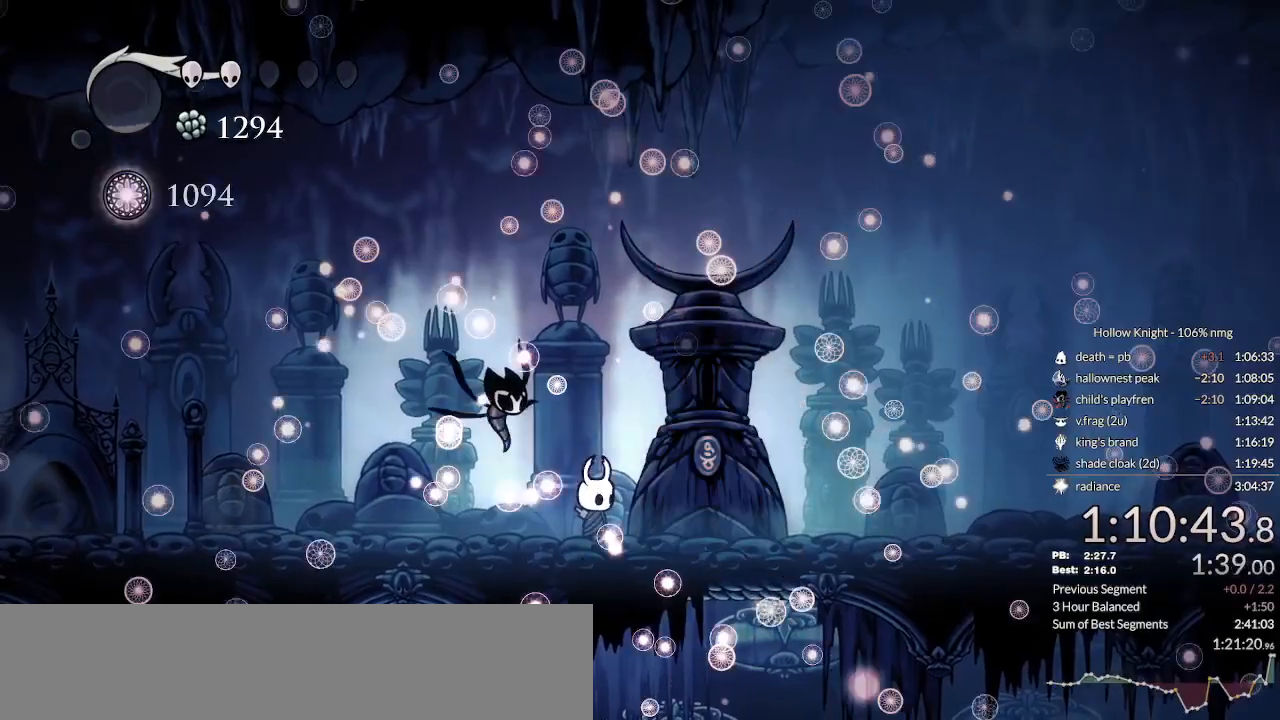
{"keys": [], "events": [[133, "dnail", "down"], [433, "dnail", "up"]]}
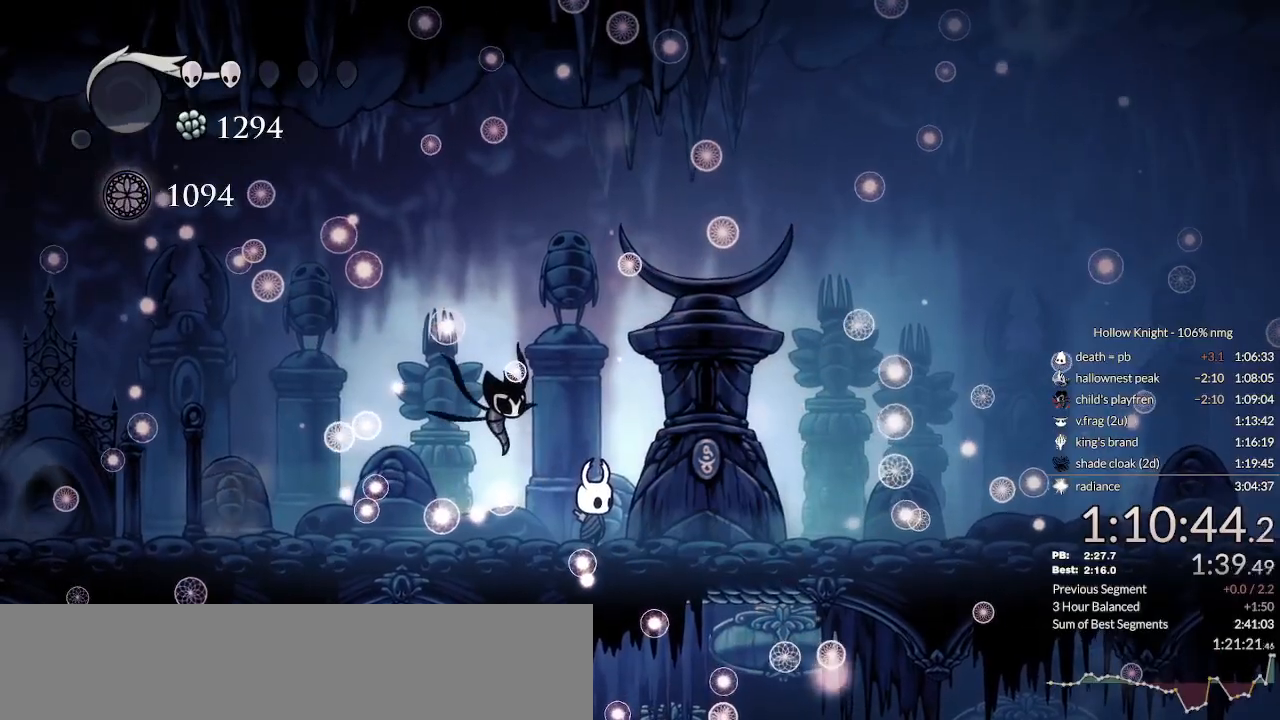
{"keys": ["down", "jump", "right"], "events": [[167, "left", "down"], [333, "left", "up"], [367, "nail", "down"], [367, "right", "down"], [433, "down", "down"], [467, "jump", "down"], [500, "nail", "up"]]}
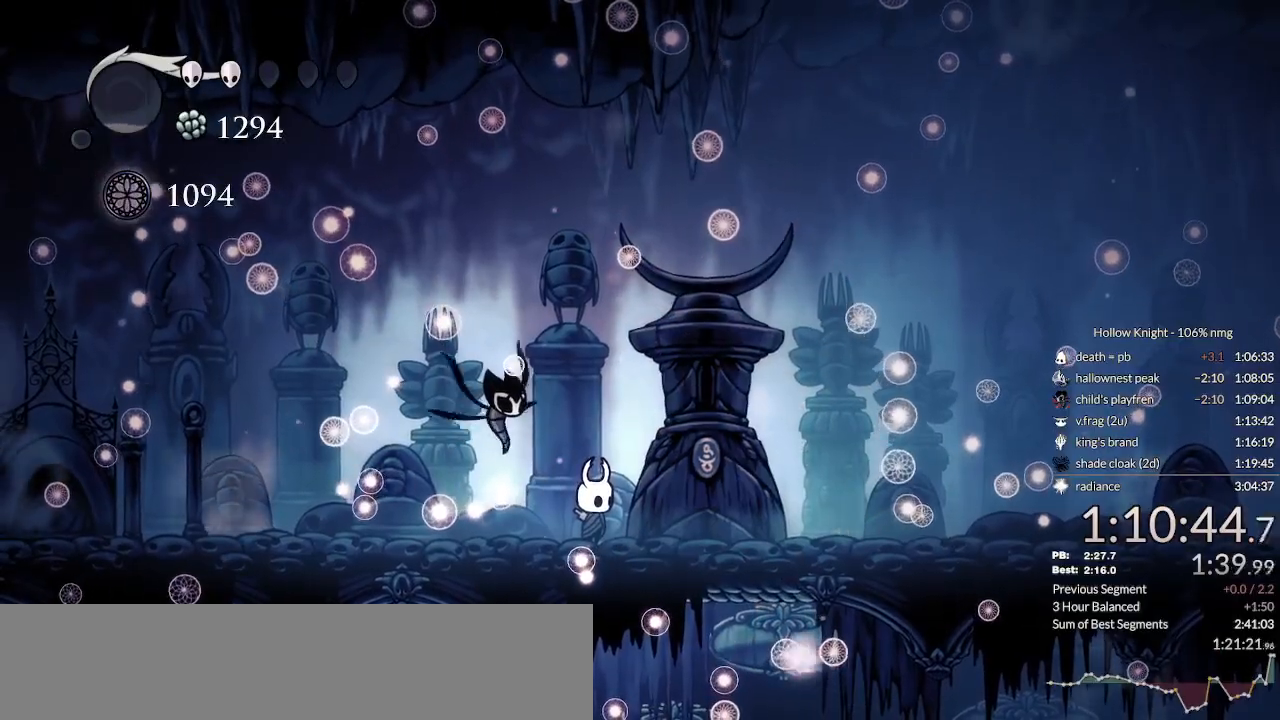
{"keys": ["left", "nail"], "events": [[33, "down", "up"], [33, "left", "down"], [33, "right", "up"], [67, "jump", "up"], [100, "nail", "down"], [133, "left", "up"], [167, "jump", "down"], [200, "nail", "up"], [233, "jump", "up"], [233, "right", "down"], [267, "down", "down"], [300, "nail", "down"], [367, "jump", "down"], [367, "left", "down"], [367, "right", "up"], [400, "nail", "up"], [433, "down", "up"], [433, "jump", "up"], [500, "nail", "down"]]}
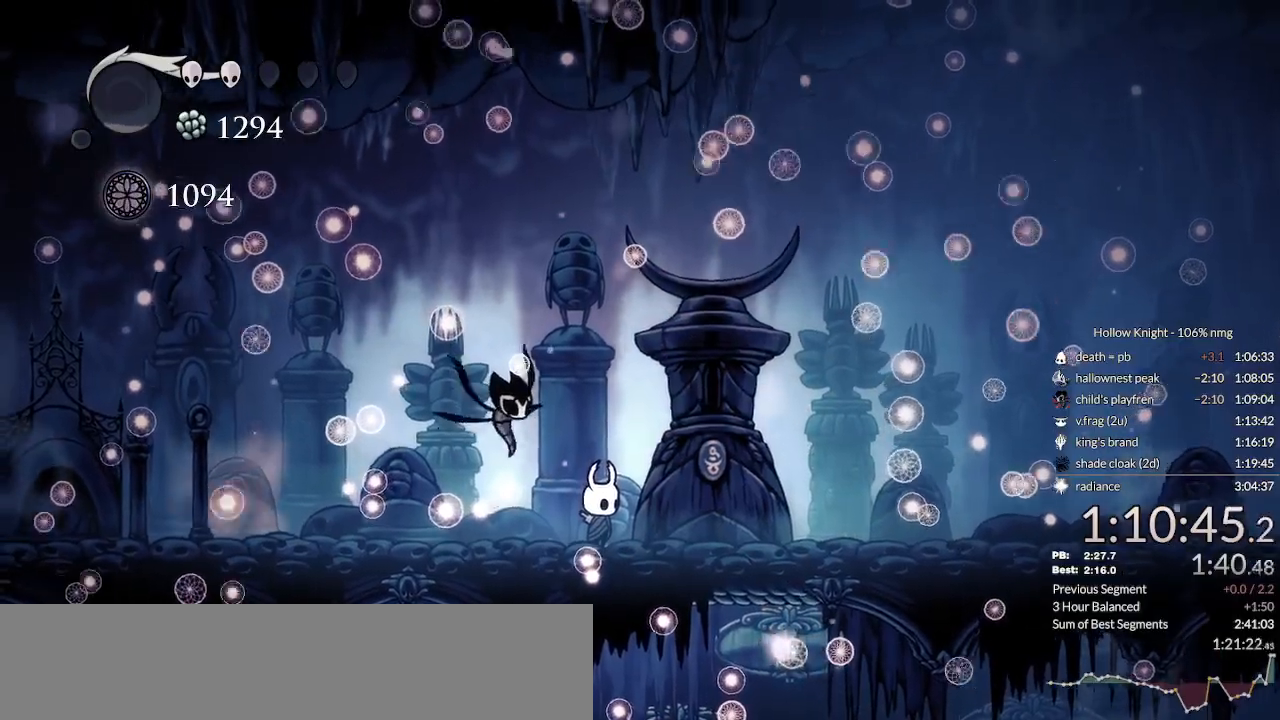
{"keys": ["down", "right"], "events": [[33, "jump", "down"], [67, "left", "up"], [100, "nail", "up"], [100, "right", "down"], [133, "down", "down"], [133, "jump", "up"], [200, "nail", "down"], [233, "jump", "down"], [233, "left", "down"], [233, "right", "up"], [267, "down", "up"], [267, "nail", "up"], [300, "jump", "up"], [367, "nail", "down"], [400, "jump", "down"], [400, "left", "up"], [433, "right", "down"], [467, "jump", "up"], [467, "nail", "up"], [500, "down", "down"]]}
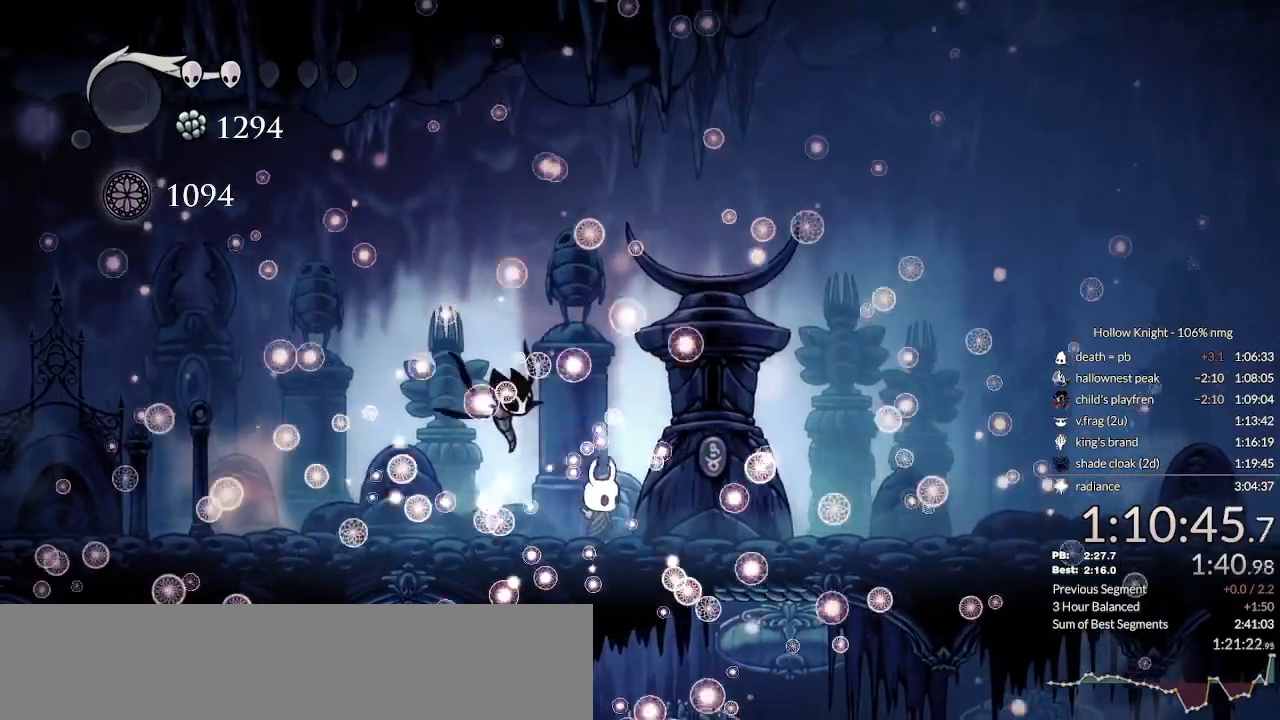
{"keys": ["left"], "events": [[33, "nail", "down"], [100, "jump", "down"], [100, "right", "up"], [133, "jump", "up"], [133, "left", "down"], [167, "down", "up"], [167, "nail", "up"], [267, "jump", "down"], [267, "nail", "down"], [300, "left", "up"], [333, "nail", "up"], [333, "right", "down"], [367, "jump", "up"], [400, "down", "down"], [433, "left", "down"], [433, "right", "up"], [467, "down", "up"]]}
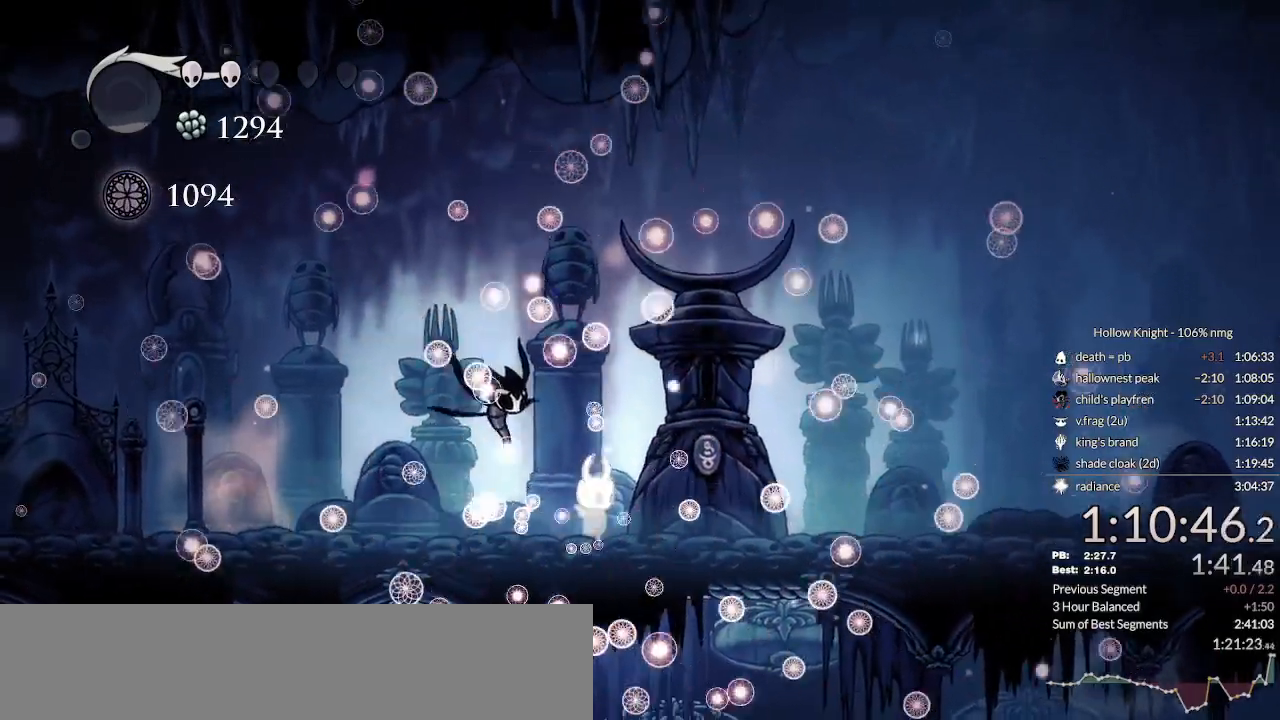
{"keys": ["left"], "events": [[67, "left", "up"], [100, "dash", "down"], [167, "dash", "up"], [267, "dash", "down"], [267, "left", "down"], [333, "dash", "up"], [400, "dash", "down"], [467, "dash", "up"]]}